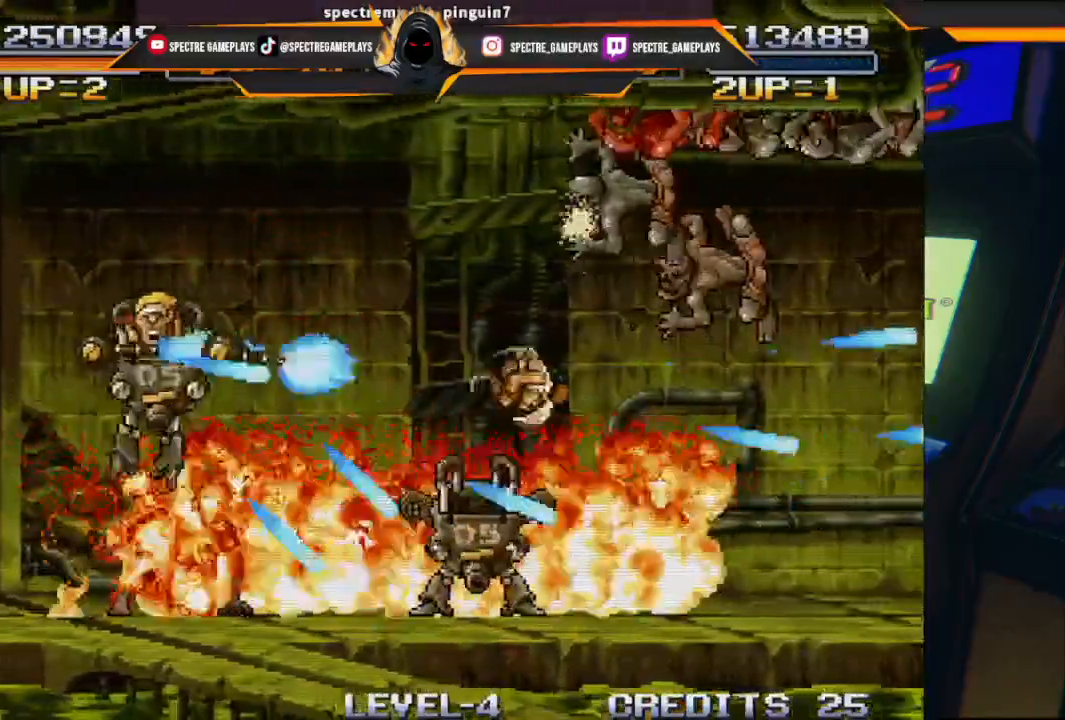
Gameplay with a controller (Xbox layout); each line is a JSON object with the inputs held at the frame after it. "events" lists button and stick changes between this image and that frame as [ms after this image, input, new state], when the widget could be followed in between. Not read: right_stick.
{"buttons": ["DPAD_UP", "DPAD_RIGHT"], "left_stick": "center", "events": [[66, "DPAD_RIGHT", "up"], [66, "X", "up"], [267, "DPAD_RIGHT", "down"], [433, "DPAD_UP", "down"]]}
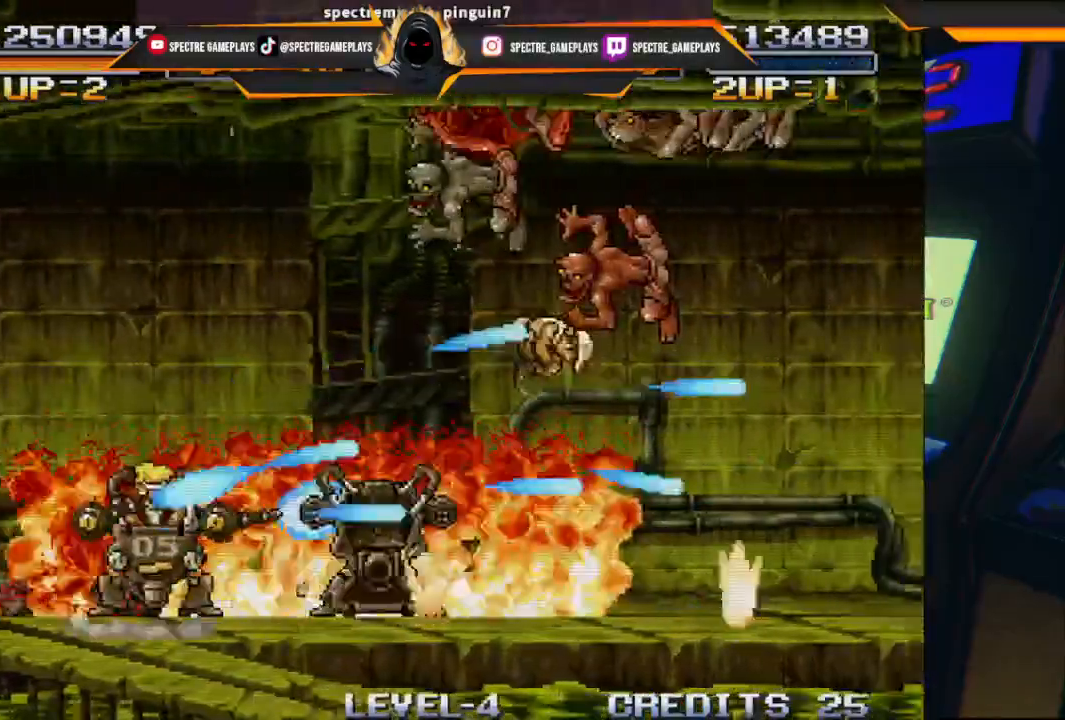
{"buttons": ["X", "DPAD_UP", "DPAD_RIGHT"], "left_stick": "center", "events": [[200, "X", "down"], [334, "X", "up"], [401, "X", "down"]]}
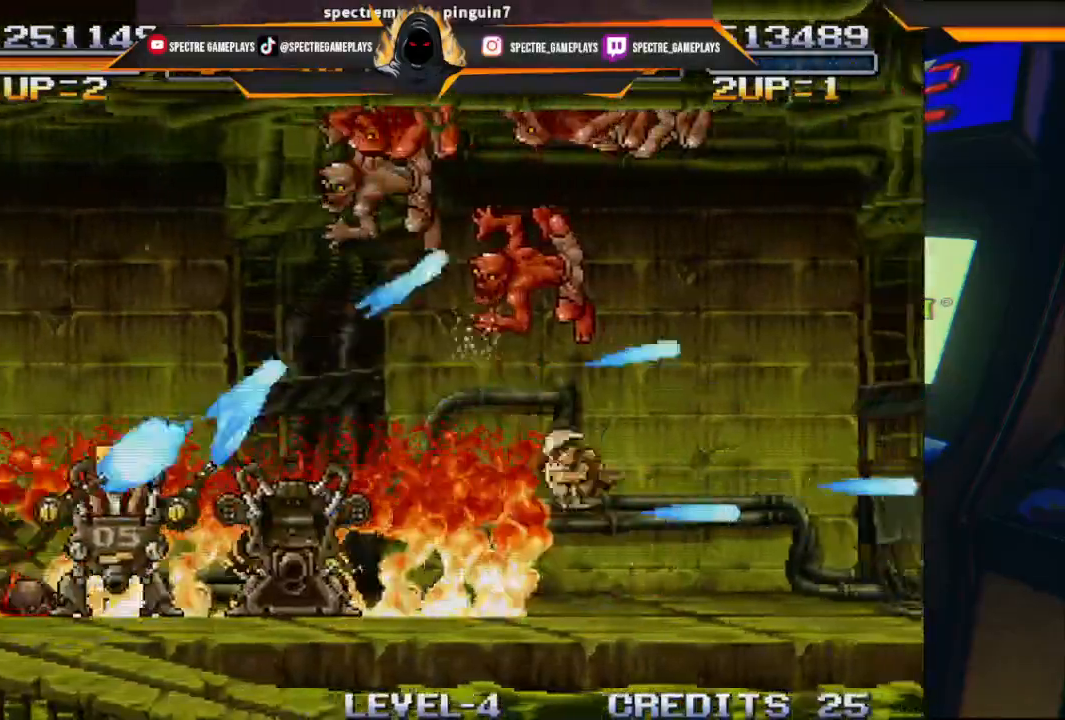
{"buttons": ["DPAD_UP", "DPAD_RIGHT"], "left_stick": "center", "events": [[33, "X", "up"], [133, "X", "down"], [233, "X", "up"], [333, "X", "down"], [467, "X", "up"]]}
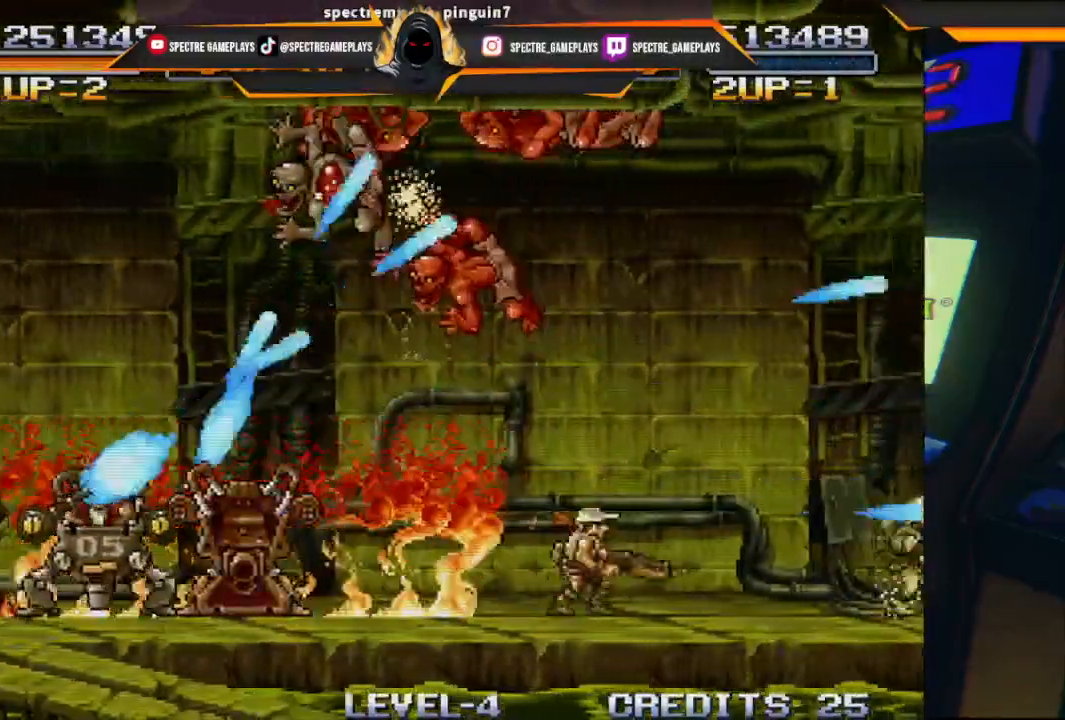
{"buttons": ["X", "DPAD_UP", "DPAD_RIGHT"], "left_stick": "center", "events": [[67, "X", "down"], [200, "X", "up"], [300, "X", "down"], [367, "X", "up"], [501, "X", "down"]]}
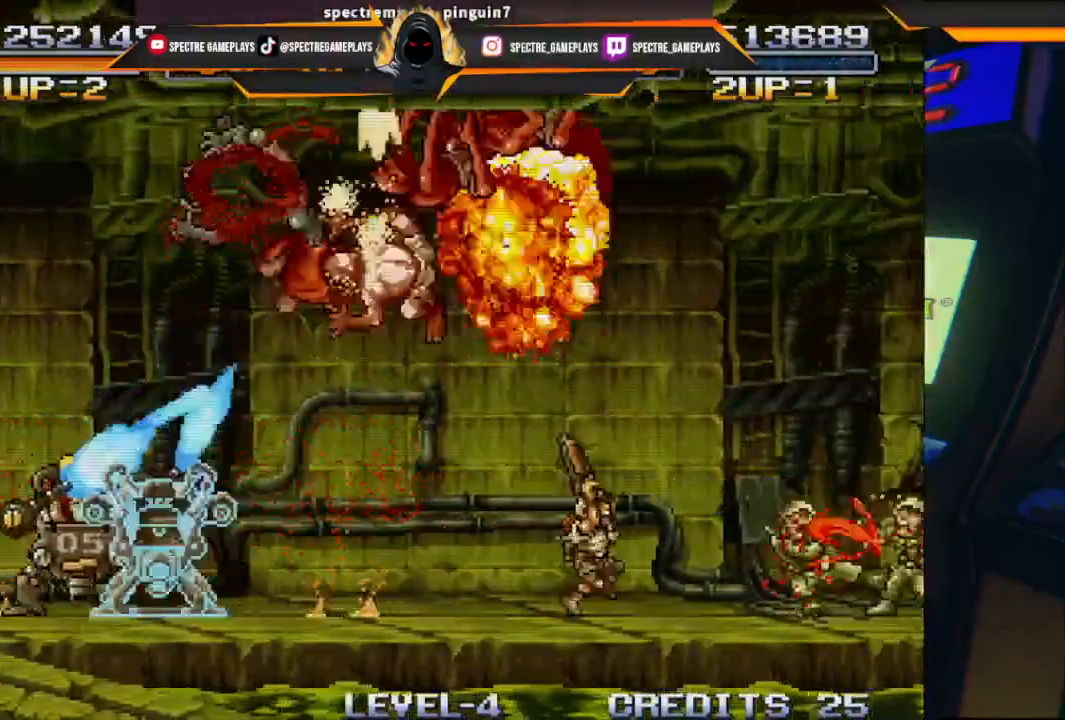
{"buttons": ["X", "DPAD_UP", "DPAD_RIGHT"], "left_stick": "center", "events": [[100, "X", "up"], [233, "X", "down"], [333, "X", "up"], [433, "X", "down"]]}
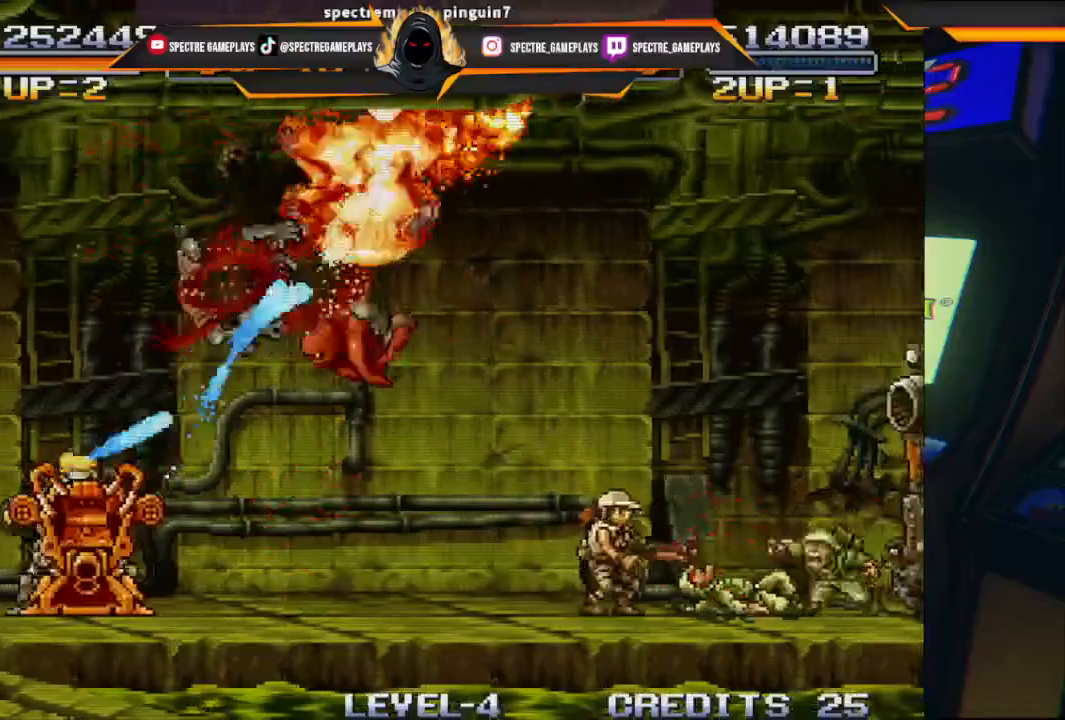
{"buttons": ["DPAD_RIGHT"], "left_stick": "center", "events": [[34, "X", "up"], [134, "X", "down"], [234, "DPAD_UP", "up"], [234, "X", "up"], [367, "X", "down"], [501, "X", "up"]]}